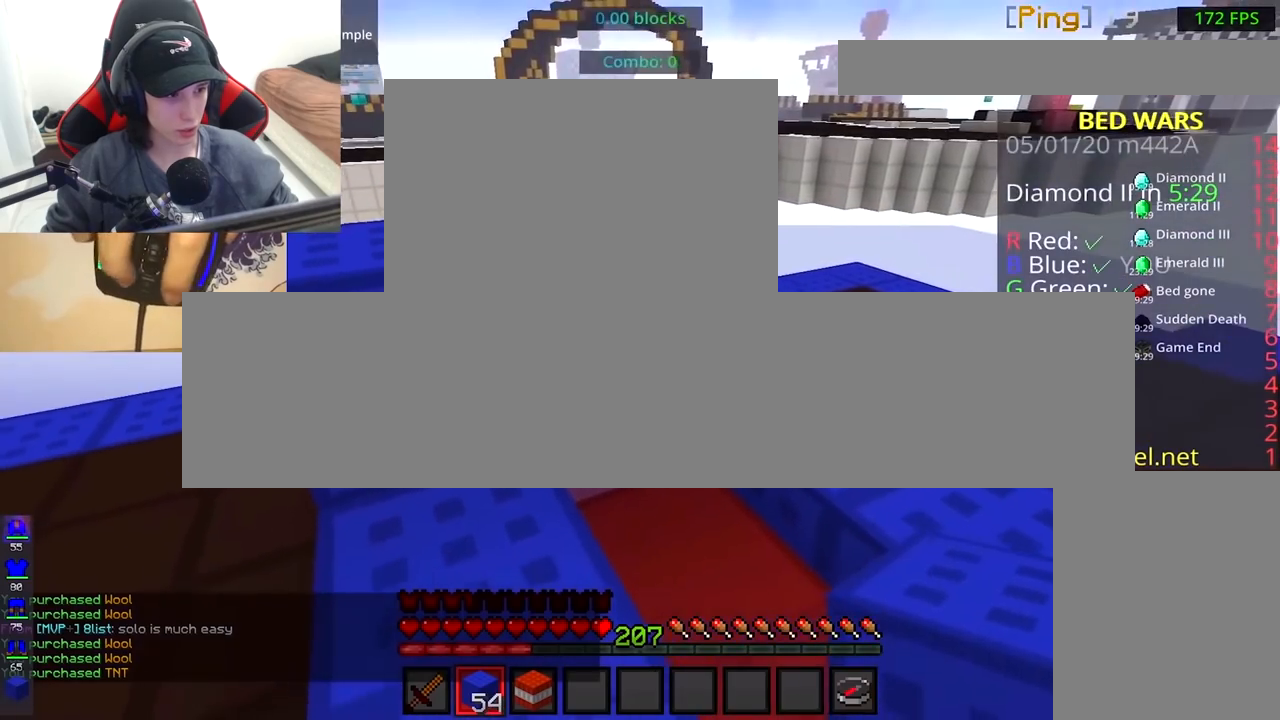
Gameplay with keyboard and mouse; each line is a JSON object with the keys and mouse buttons held at the frame after it. "events" lists presses ("down") and releases ("up") of "a", "d", "s", "space", "w", "mouse_left" and "mouse_right" between this image and that frame as [ms after this image, input, new state], when the widget could be followed in between. "mouse_left", "mouse_right" = the "left", "right" buttons of the "mouse" list. No other keys are recorded. Fast repeated clicks can show as one long hold. Mouse movement is not recorded.
{"keys": ["d"], "mouse": [], "events": [[50, "d", "up"], [50, "mouse_right", "down"], [117, "d", "down"], [200, "a", "up"], [367, "mouse_right", "up"], [417, "s", "up"]]}
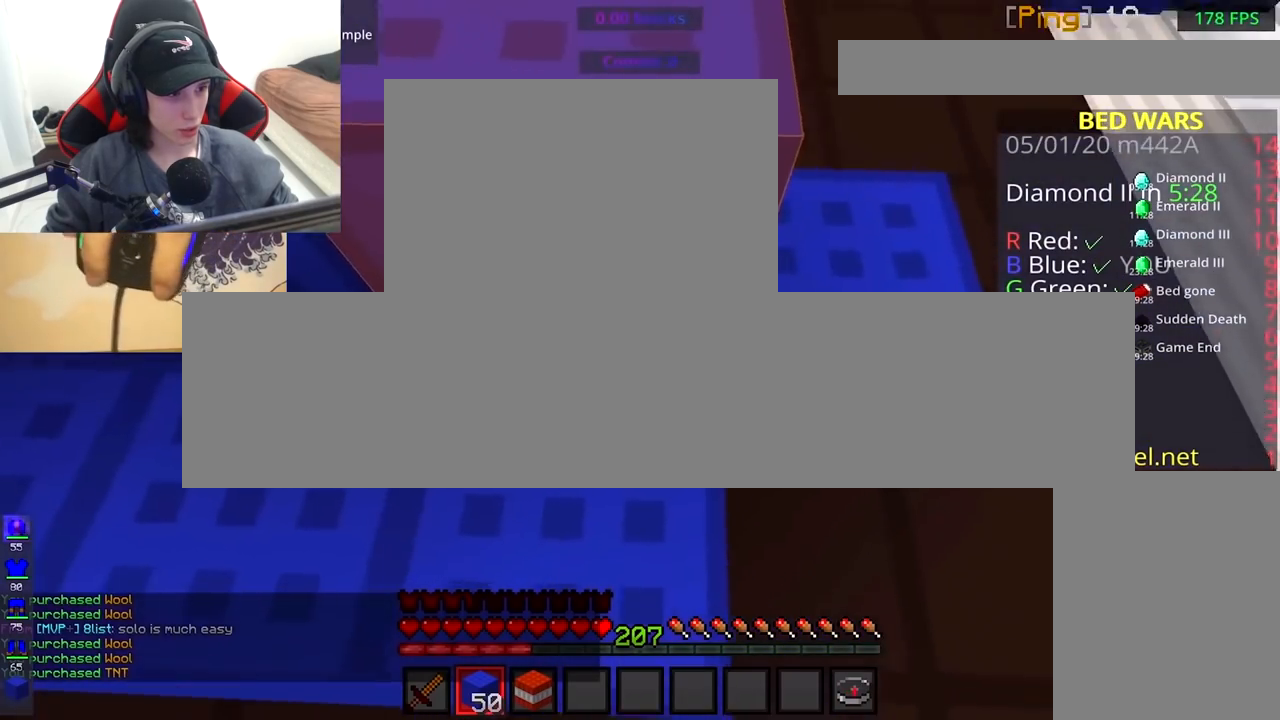
{"keys": ["space", "w"], "mouse": [], "events": [[67, "d", "up"], [100, "a", "down"], [250, "w", "down"], [350, "space", "down"], [367, "a", "up"]]}
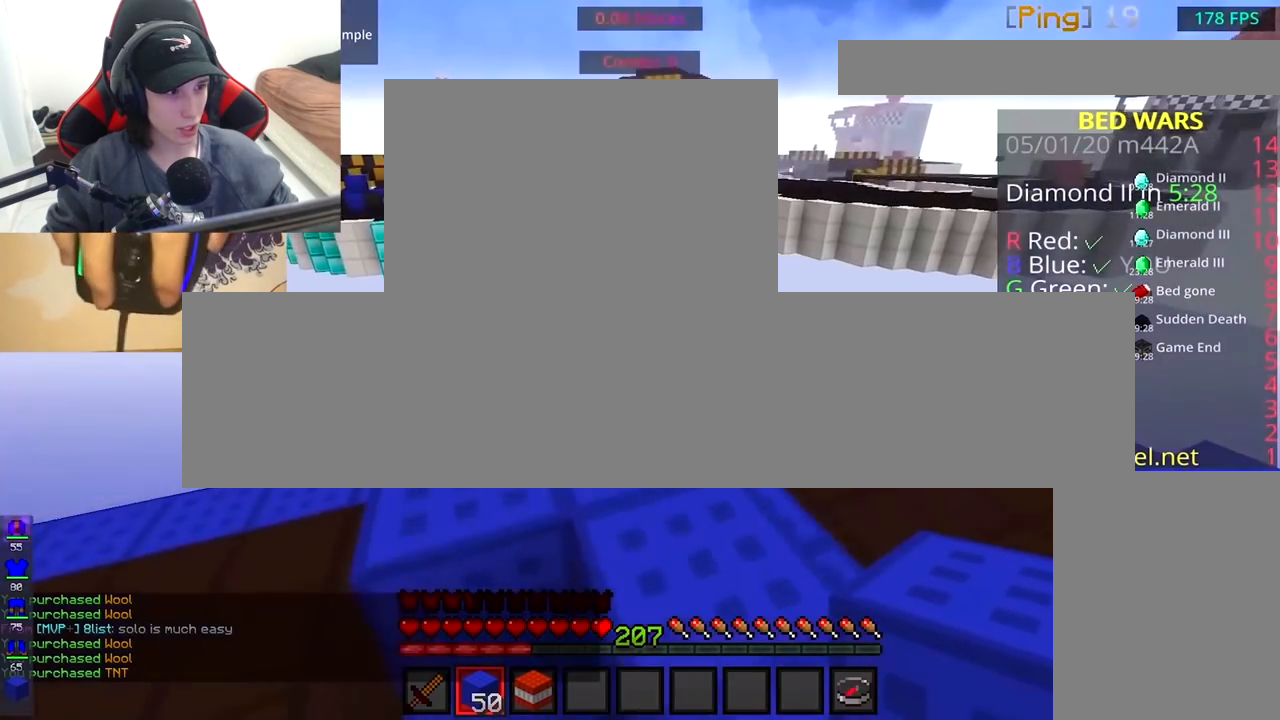
{"keys": ["space", "w"], "mouse": [], "events": [[67, "space", "up"], [500, "space", "down"]]}
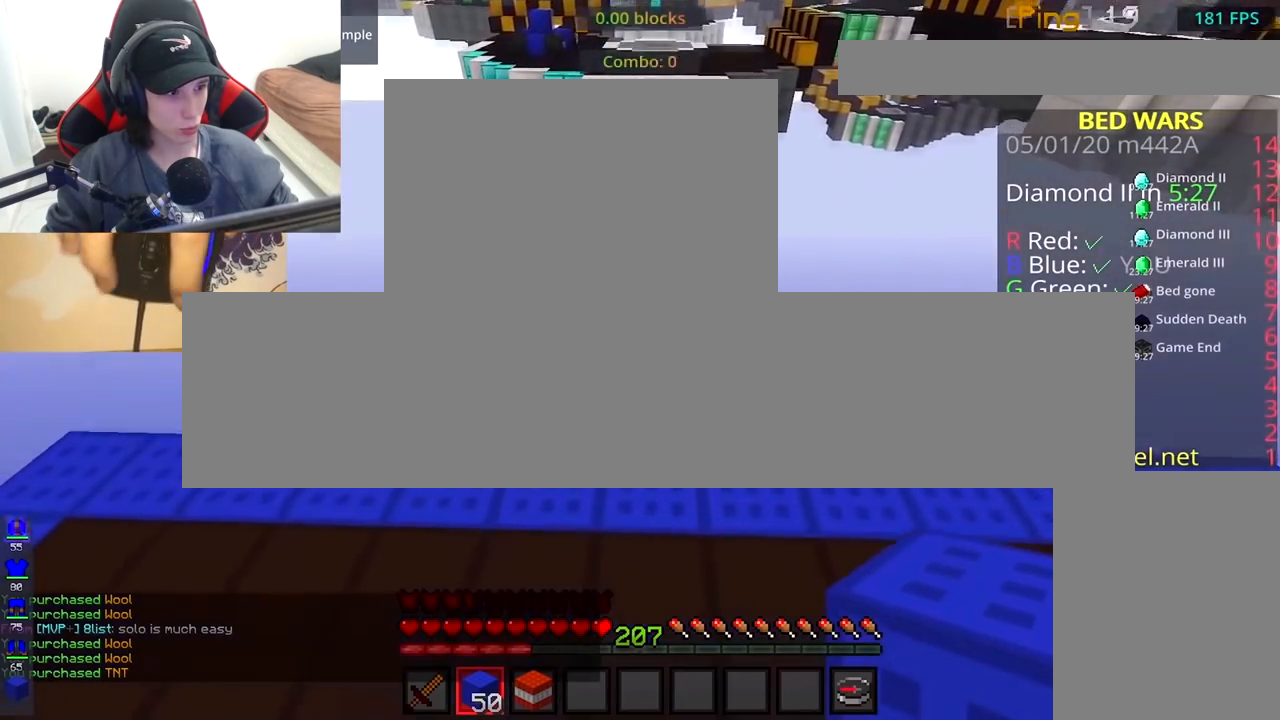
{"keys": [], "mouse": [], "events": [[217, "space", "up"], [250, "mouse_right", "down"], [267, "w", "up"], [417, "mouse_right", "up"]]}
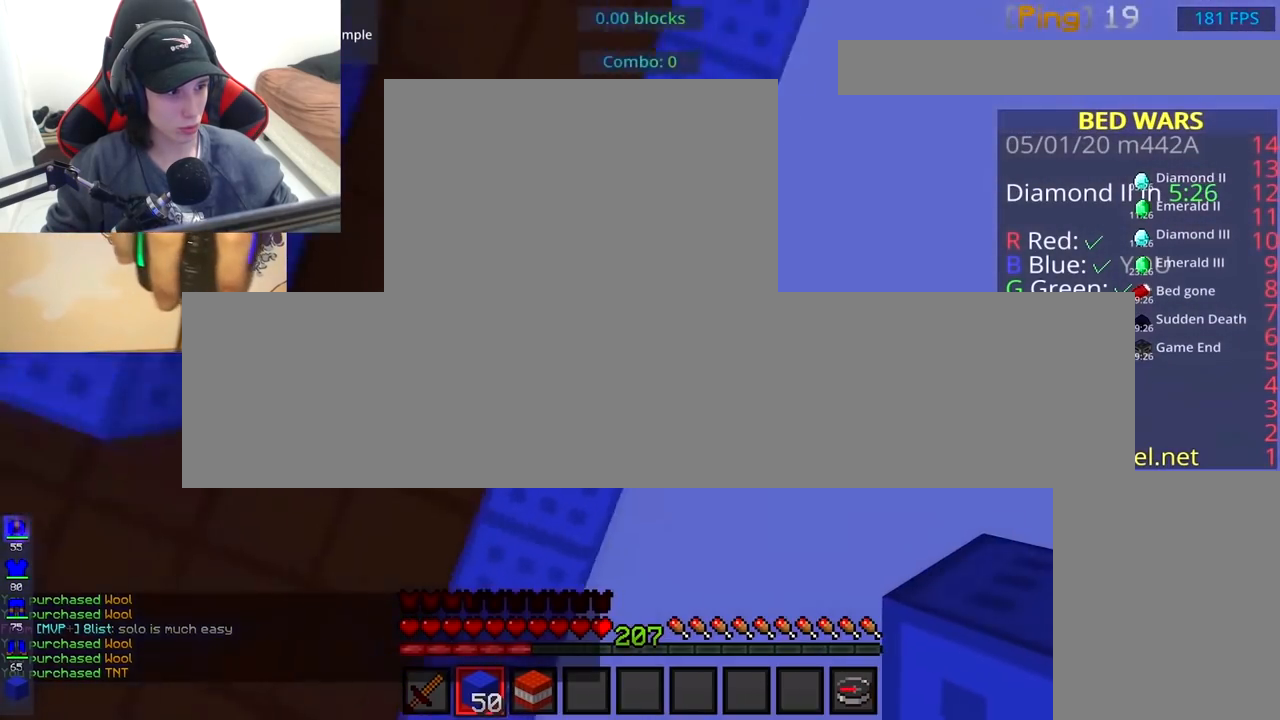
{"keys": ["space"], "mouse": ["right"], "events": [[100, "d", "down"], [150, "a", "down"], [150, "mouse_right", "down"], [200, "d", "up"], [300, "space", "down"], [367, "a", "up"]]}
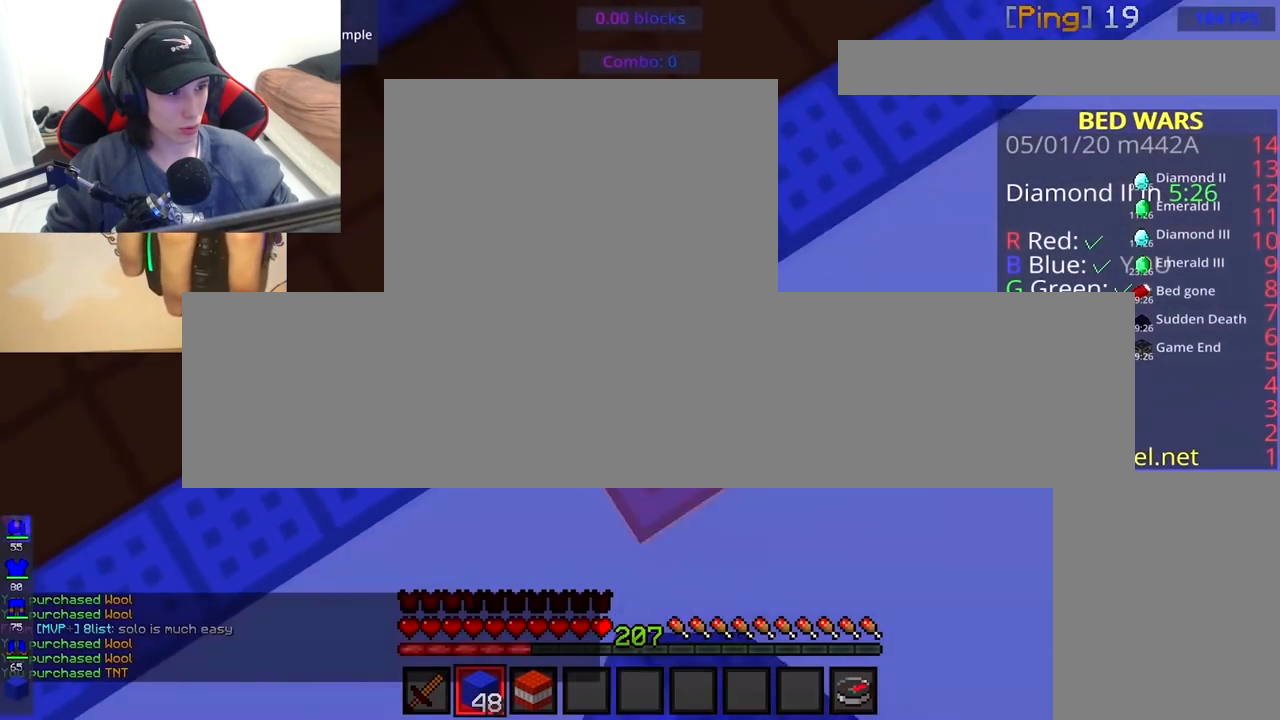
{"keys": ["d", "s"], "mouse": [], "events": [[17, "mouse_right", "up"], [50, "mouse_right", "down"], [150, "space", "up"], [217, "mouse_right", "up"], [250, "d", "down"], [250, "s", "down"]]}
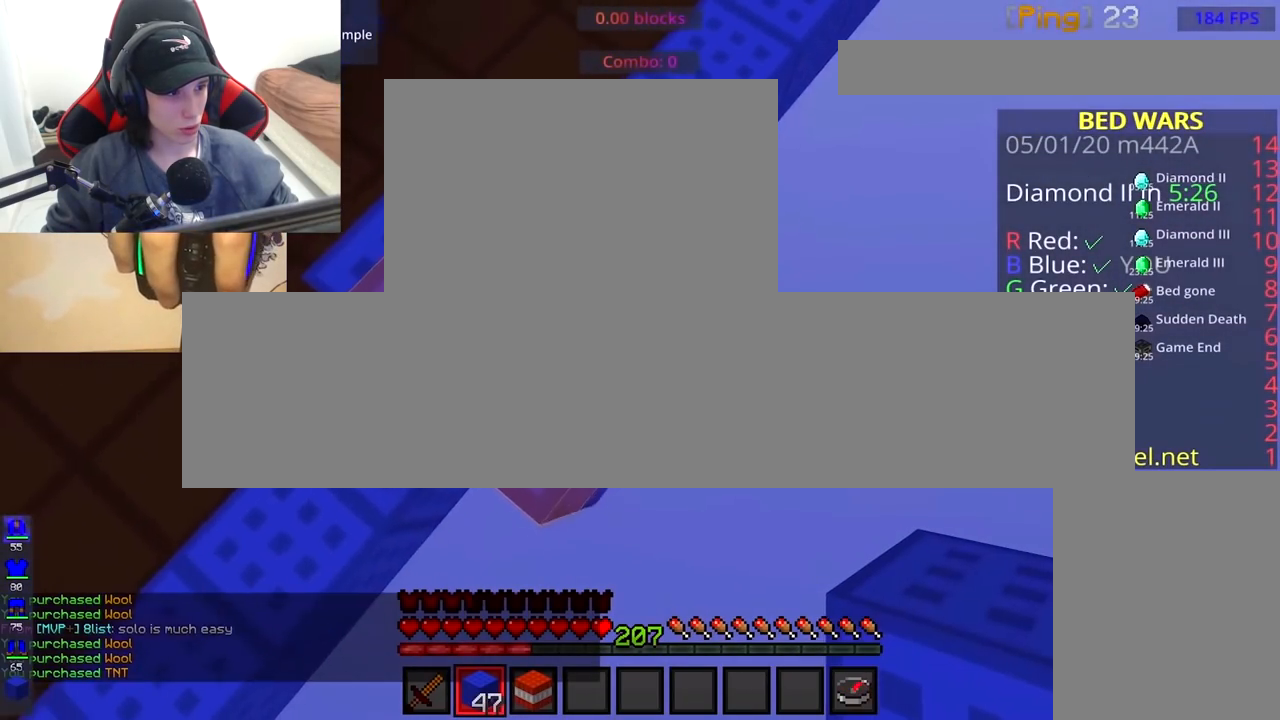
{"keys": ["d", "s"], "mouse": ["right"], "events": [[150, "space", "down"], [300, "space", "up"], [350, "mouse_right", "down"]]}
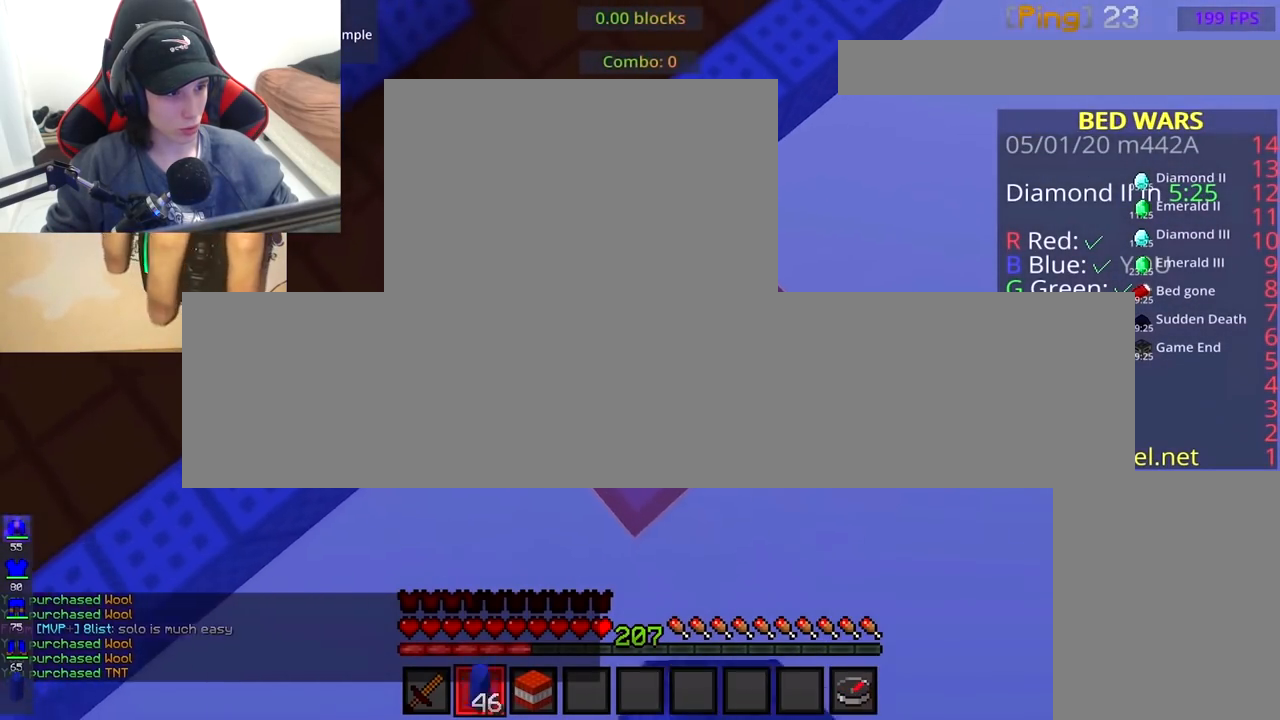
{"keys": ["d", "s"], "mouse": [], "events": [[17, "mouse_right", "up"], [100, "space", "down"], [300, "mouse_right", "down"], [317, "space", "up"], [467, "mouse_right", "up"]]}
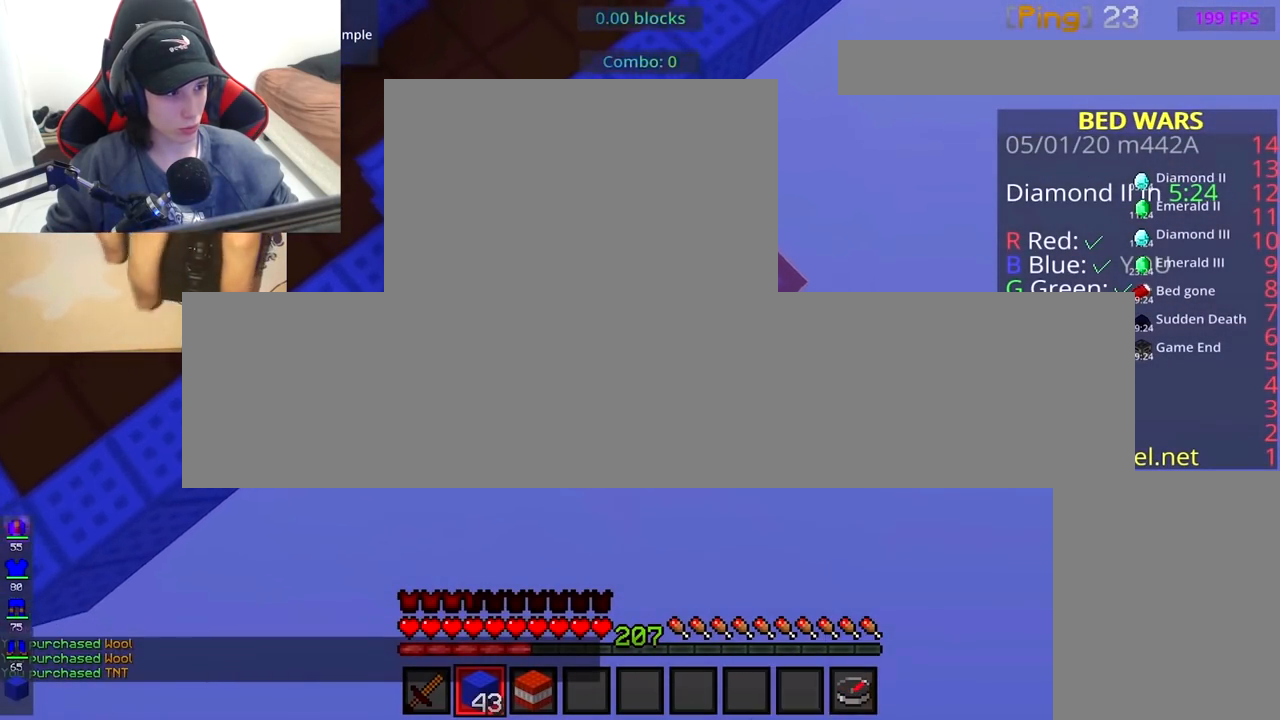
{"keys": ["a", "d", "s"], "mouse": [], "events": [[50, "space", "down"], [200, "mouse_right", "down"], [250, "space", "up"], [367, "mouse_right", "up"], [500, "a", "down"]]}
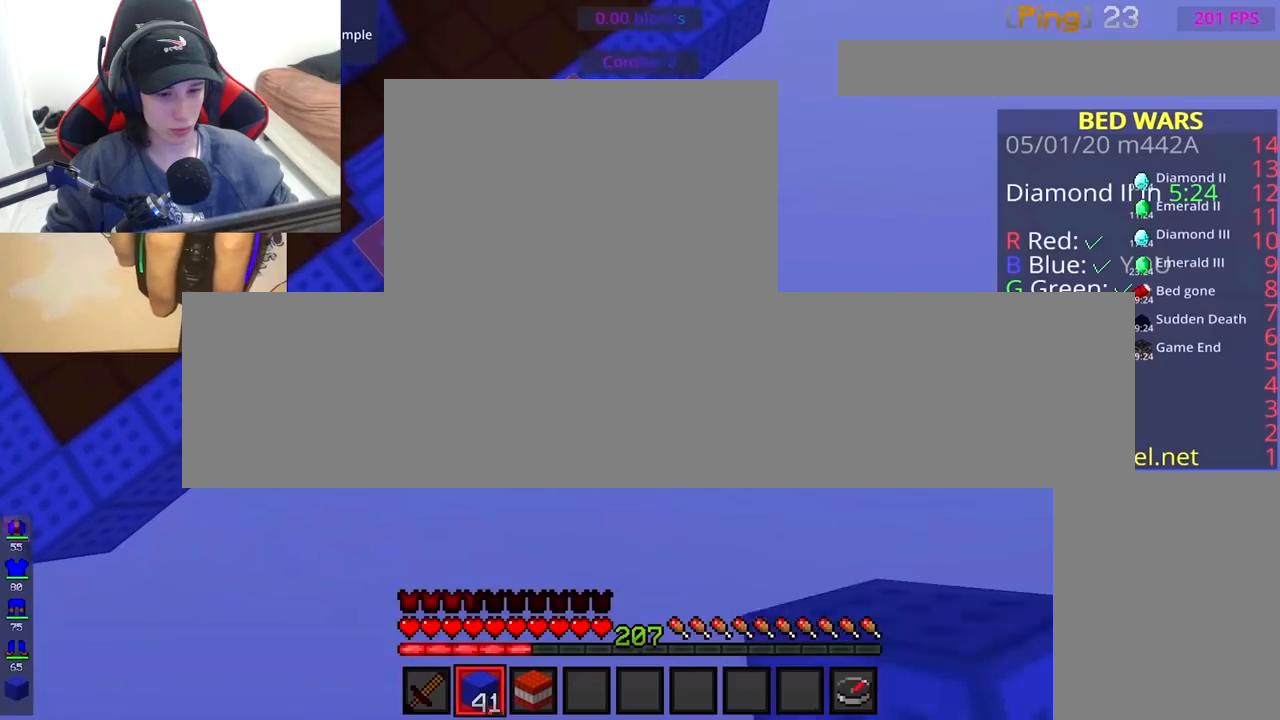
{"keys": ["d", "s"], "mouse": [], "events": [[150, "mouse_right", "down"], [200, "a", "up"], [267, "mouse_right", "up"]]}
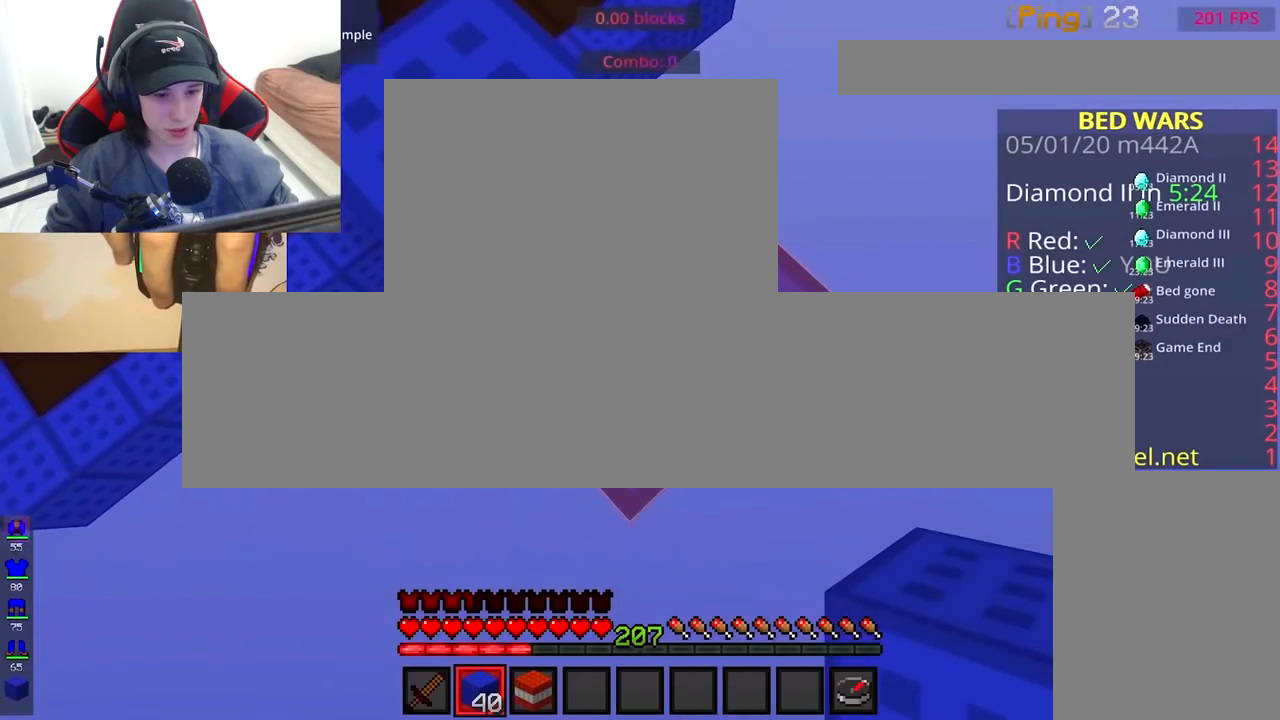
{"keys": [], "mouse": [], "events": [[367, "s", "up"], [450, "d", "up"]]}
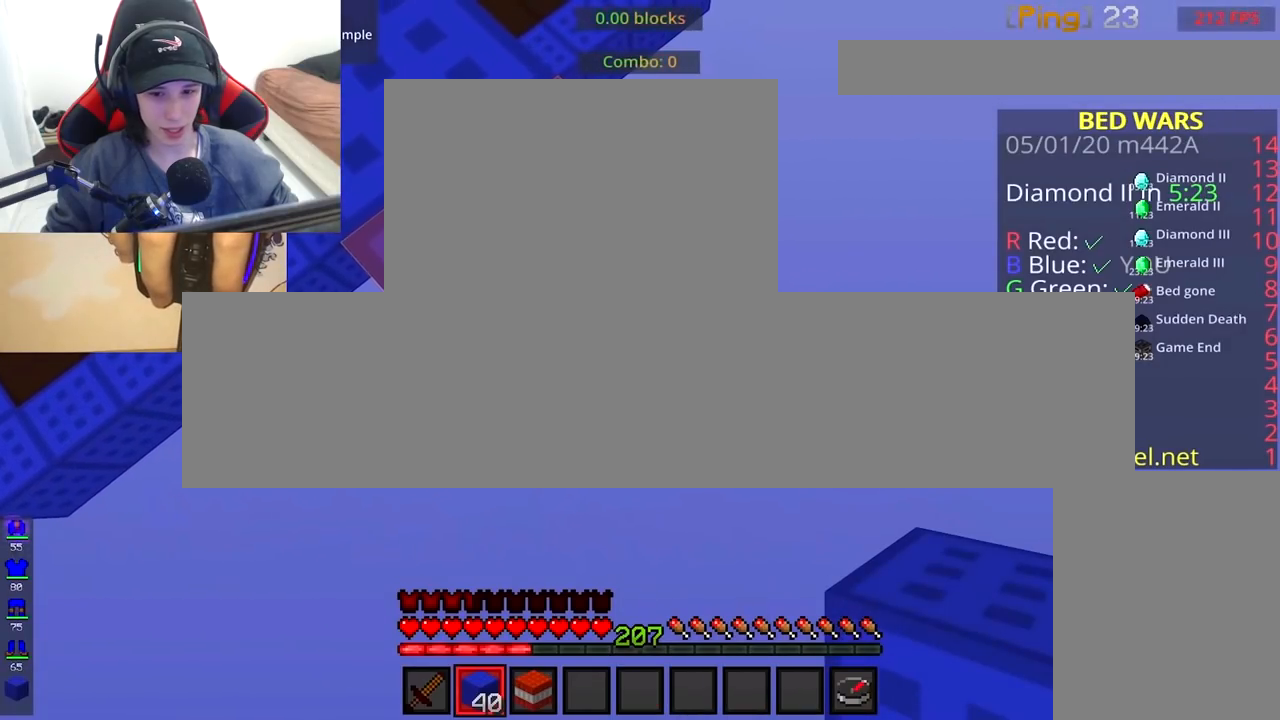
{"keys": [], "mouse": [], "events": []}
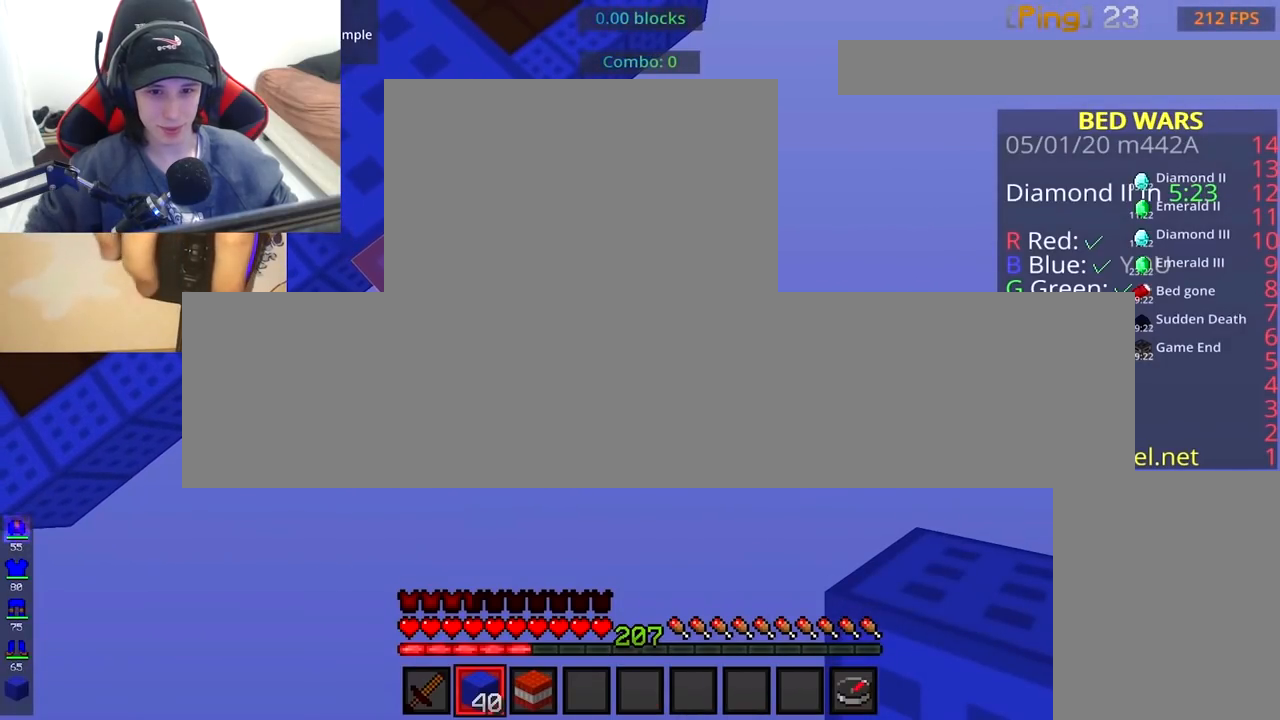
{"keys": ["d", "s"], "mouse": ["right"], "events": [[100, "d", "down"], [100, "s", "down"], [150, "mouse_right", "down"], [317, "mouse_right", "up"], [400, "mouse_right", "down"]]}
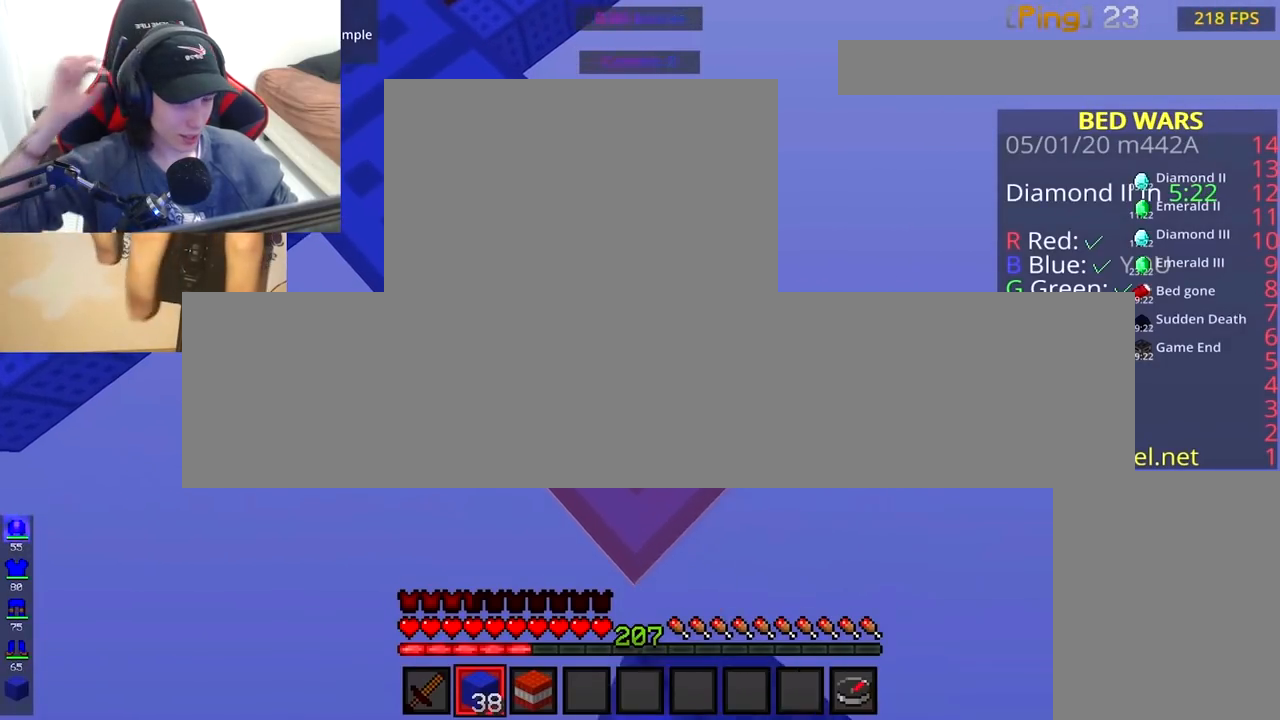
{"keys": ["d", "s"], "mouse": [], "events": [[67, "mouse_right", "up"], [150, "mouse_right", "down"], [267, "mouse_right", "up"], [350, "mouse_right", "down"], [450, "mouse_right", "up"]]}
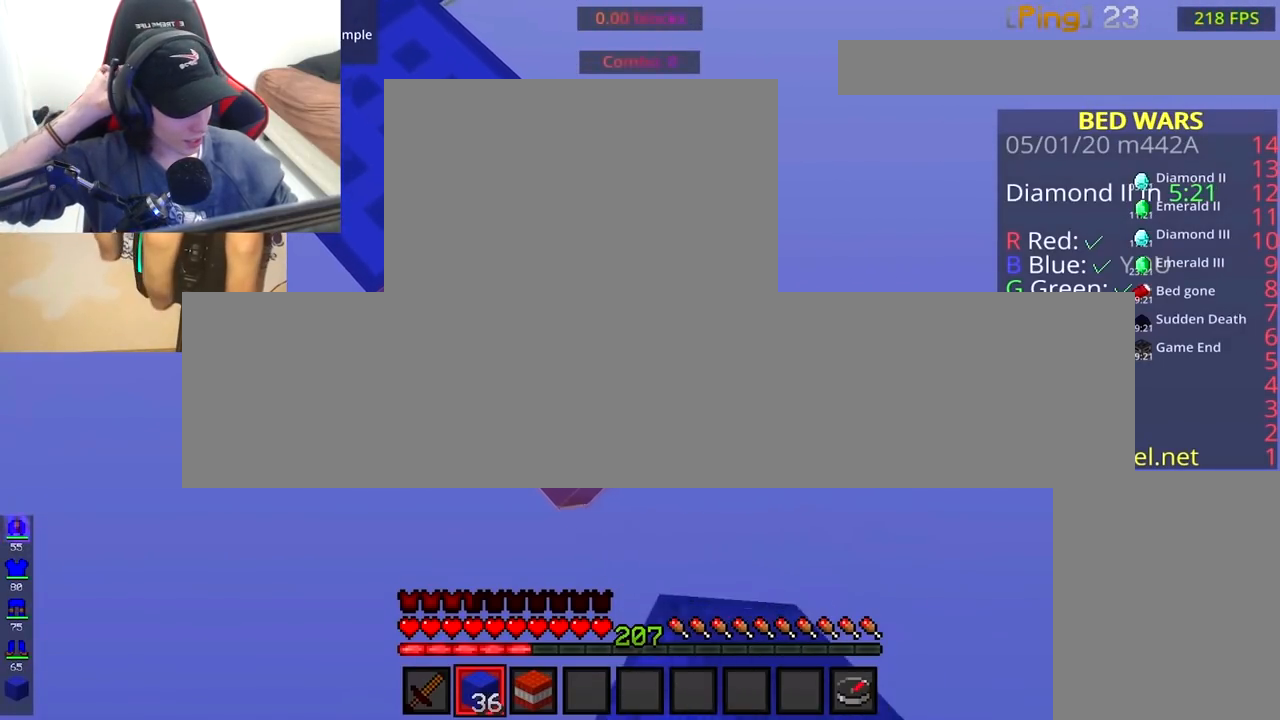
{"keys": ["d", "s"], "mouse": [], "events": [[83, "mouse_right", "down"], [200, "mouse_right", "up"], [283, "mouse_right", "down"], [400, "mouse_right", "up"]]}
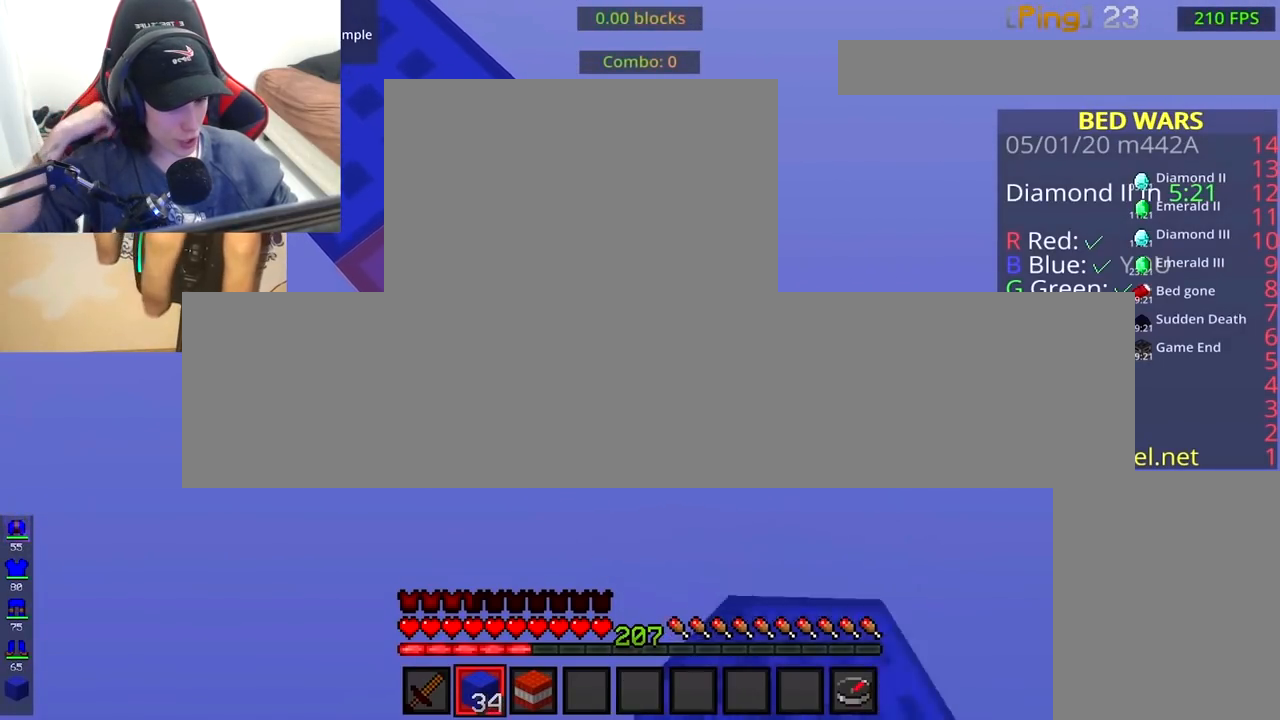
{"keys": ["d", "s"], "mouse": [], "events": [[33, "mouse_right", "down"], [133, "mouse_right", "up"], [133, "space", "down"], [283, "mouse_right", "down"], [283, "space", "up"], [450, "mouse_right", "up"]]}
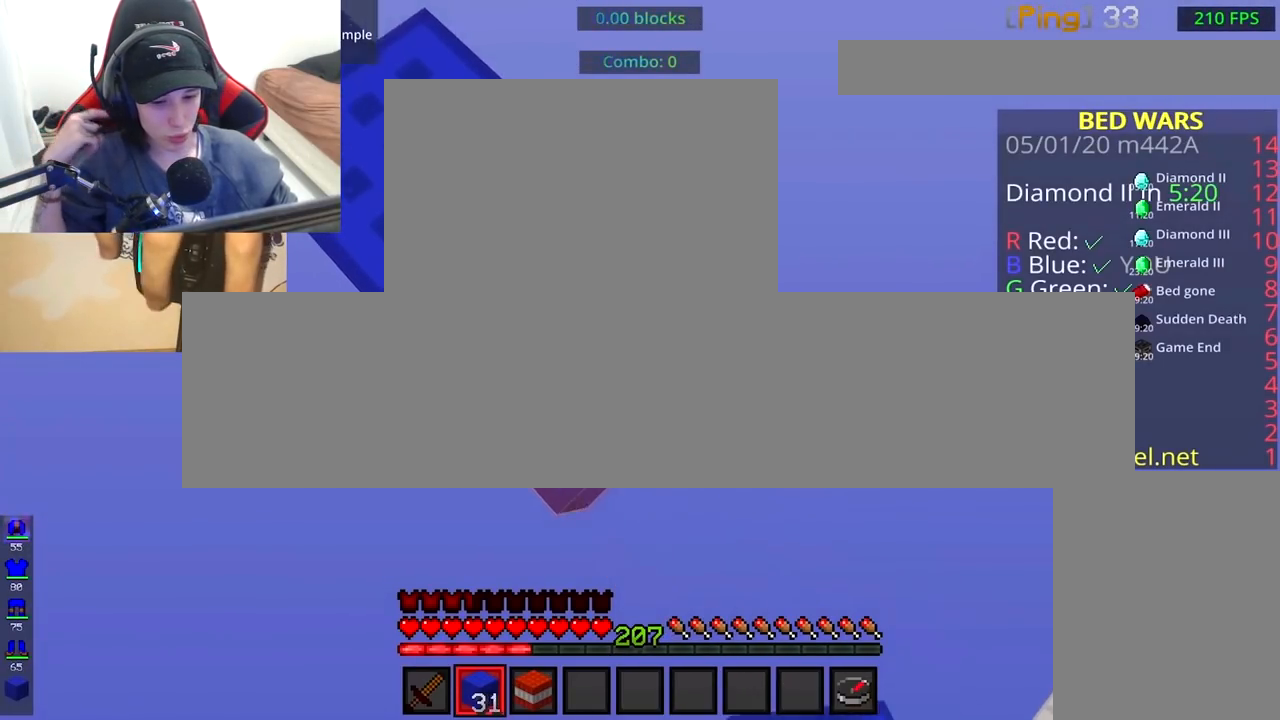
{"keys": ["d", "s"], "mouse": ["right"], "events": [[33, "mouse_right", "down"], [200, "mouse_right", "up"], [283, "mouse_right", "down"], [383, "mouse_right", "up"], [483, "mouse_right", "down"]]}
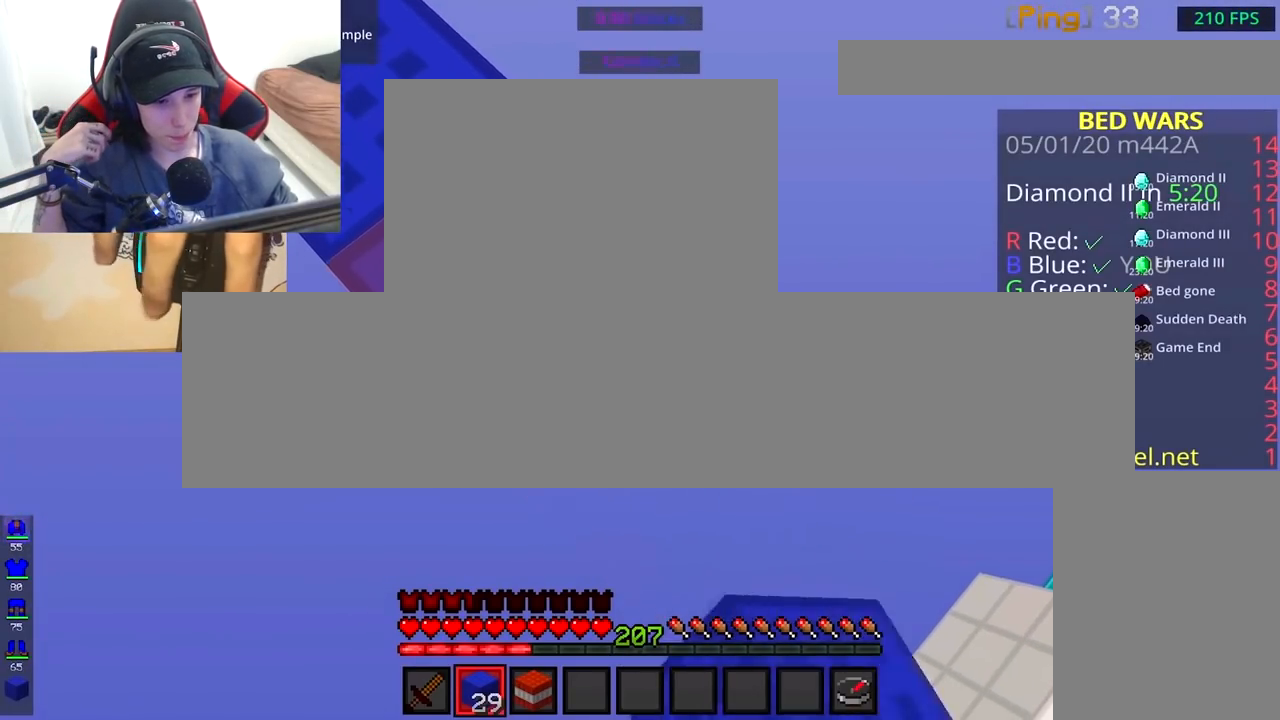
{"keys": ["d", "s"], "mouse": ["right"], "events": [[150, "mouse_right", "up"], [233, "mouse_right", "down"], [350, "mouse_right", "up"], [433, "mouse_right", "down"]]}
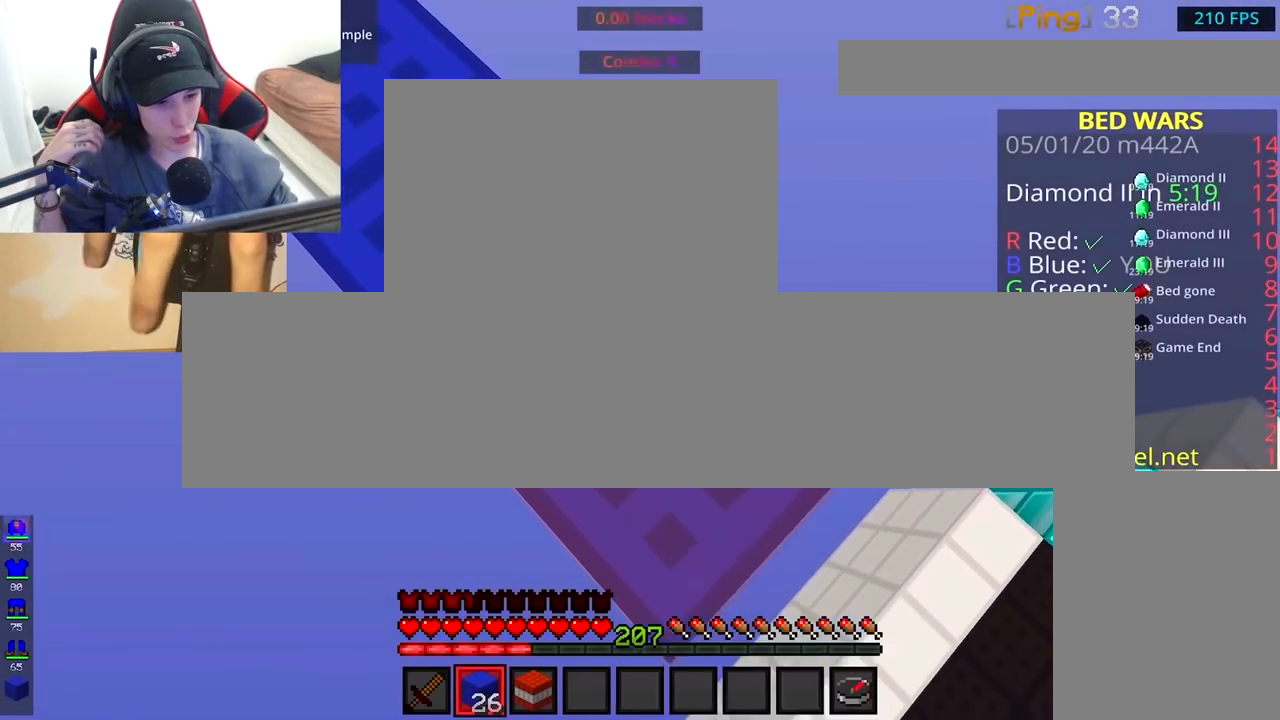
{"keys": ["d"], "mouse": [], "events": [[50, "mouse_right", "up"], [183, "mouse_right", "down"], [300, "mouse_right", "up"], [383, "mouse_right", "down"], [500, "mouse_right", "up"], [500, "s", "up"]]}
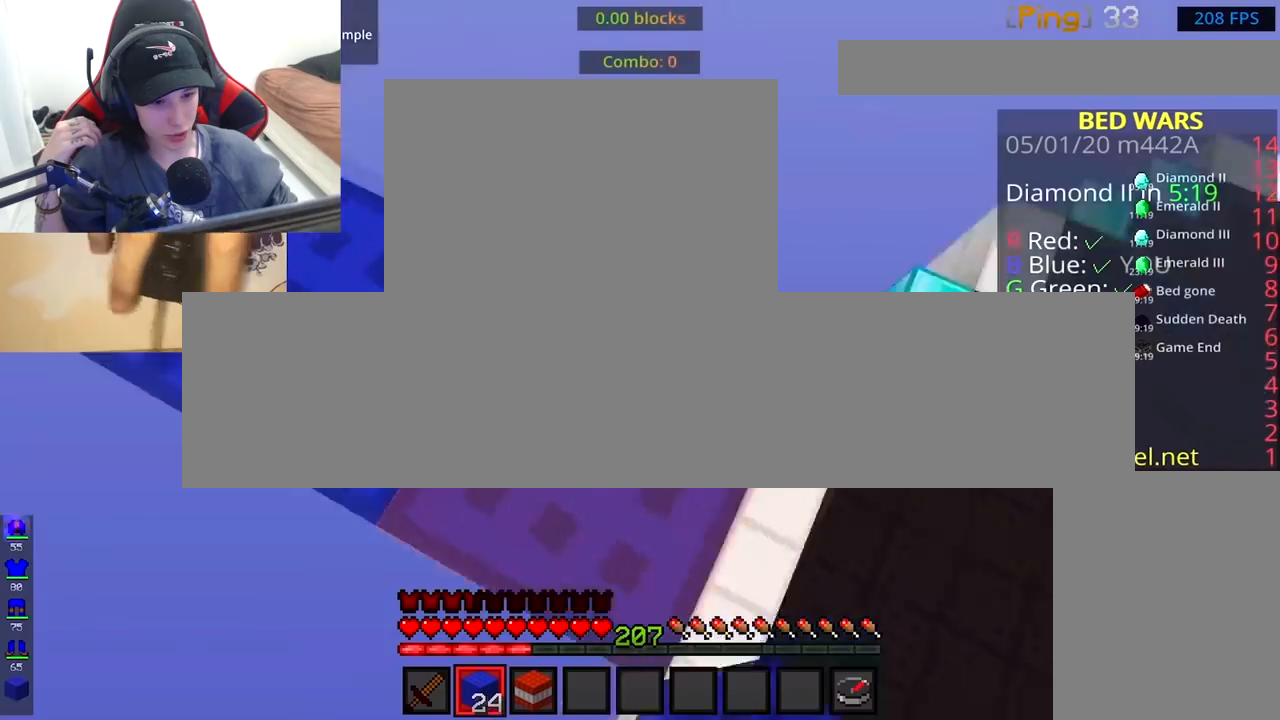
{"keys": ["w"], "mouse": [], "events": [[83, "w", "down"], [133, "mouse_left", "down"], [300, "d", "up"], [400, "mouse_left", "up"]]}
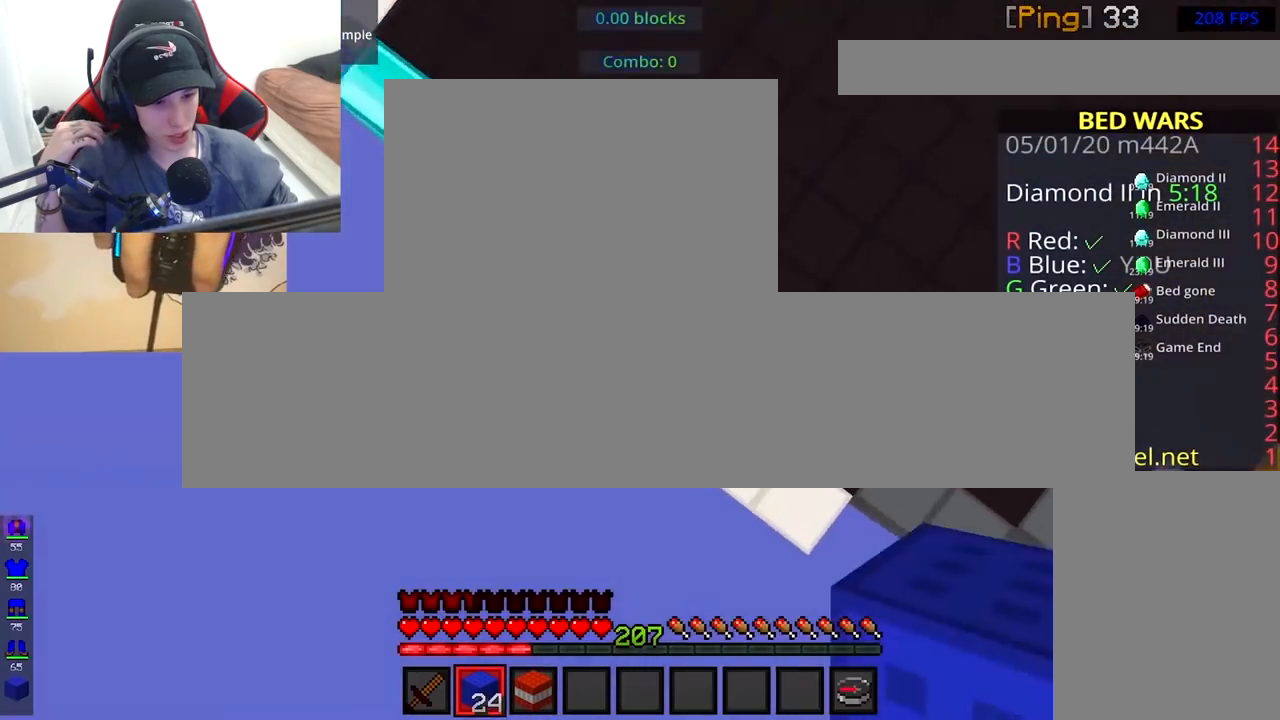
{"keys": ["w"], "mouse": [], "events": [[183, "mouse_right", "down"], [333, "mouse_left", "down"], [350, "mouse_right", "up"], [467, "mouse_left", "up"]]}
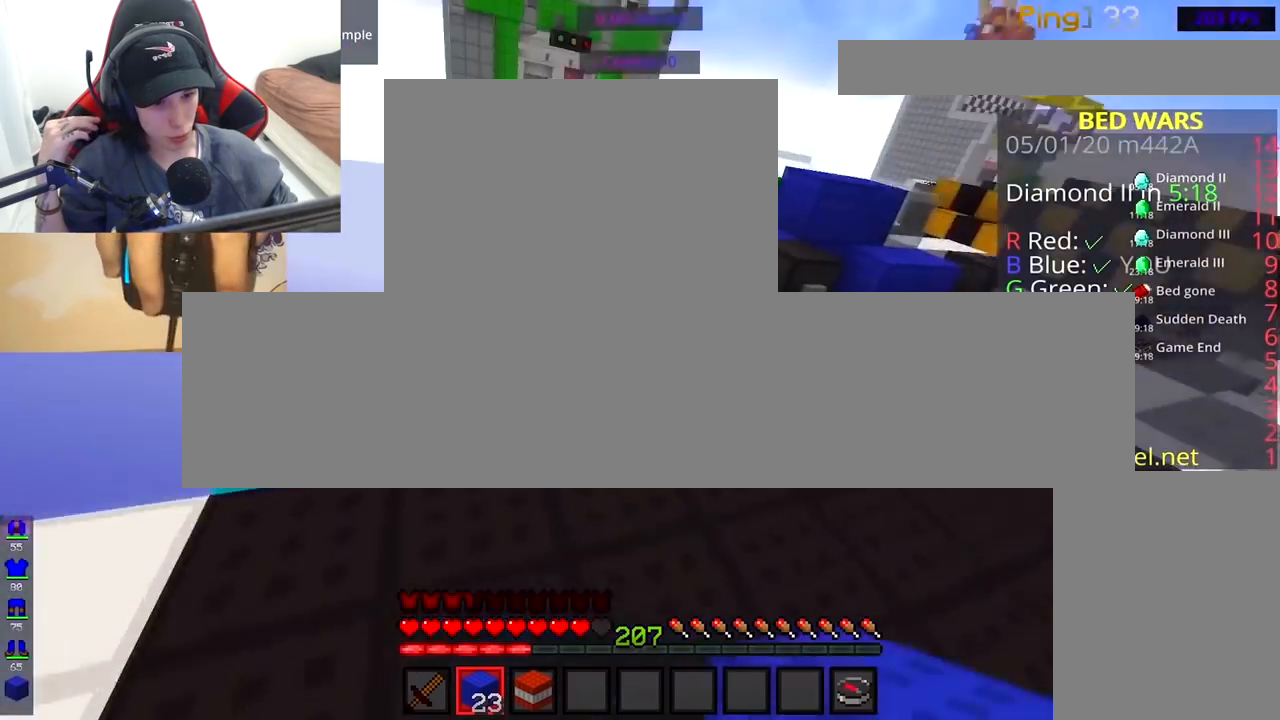
{"keys": ["w"], "mouse": ["left"], "events": [[83, "space", "down"], [333, "mouse_left", "down"], [450, "space", "up"]]}
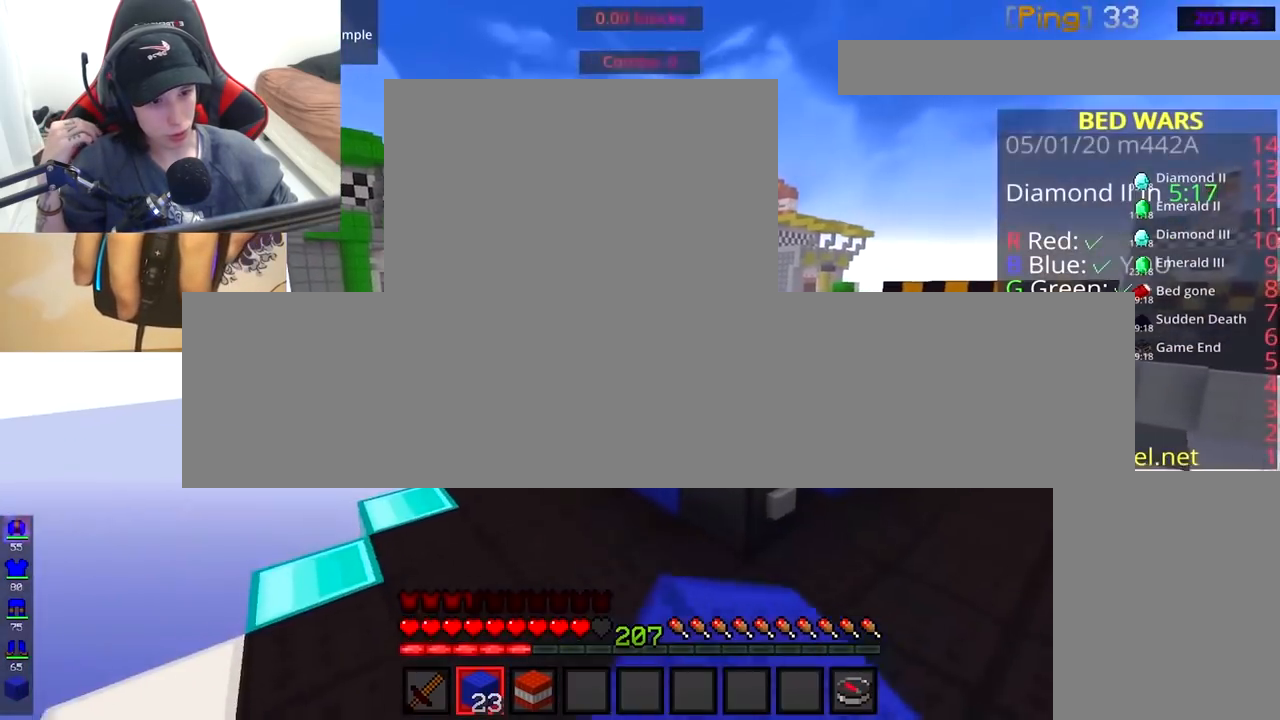
{"keys": ["w"], "mouse": [], "events": [[83, "a", "down"], [167, "mouse_left", "up"], [283, "mouse_right", "down"], [300, "a", "up"], [333, "space", "down"], [383, "mouse_left", "down"], [383, "mouse_right", "up"], [500, "mouse_left", "up"], [500, "space", "up"]]}
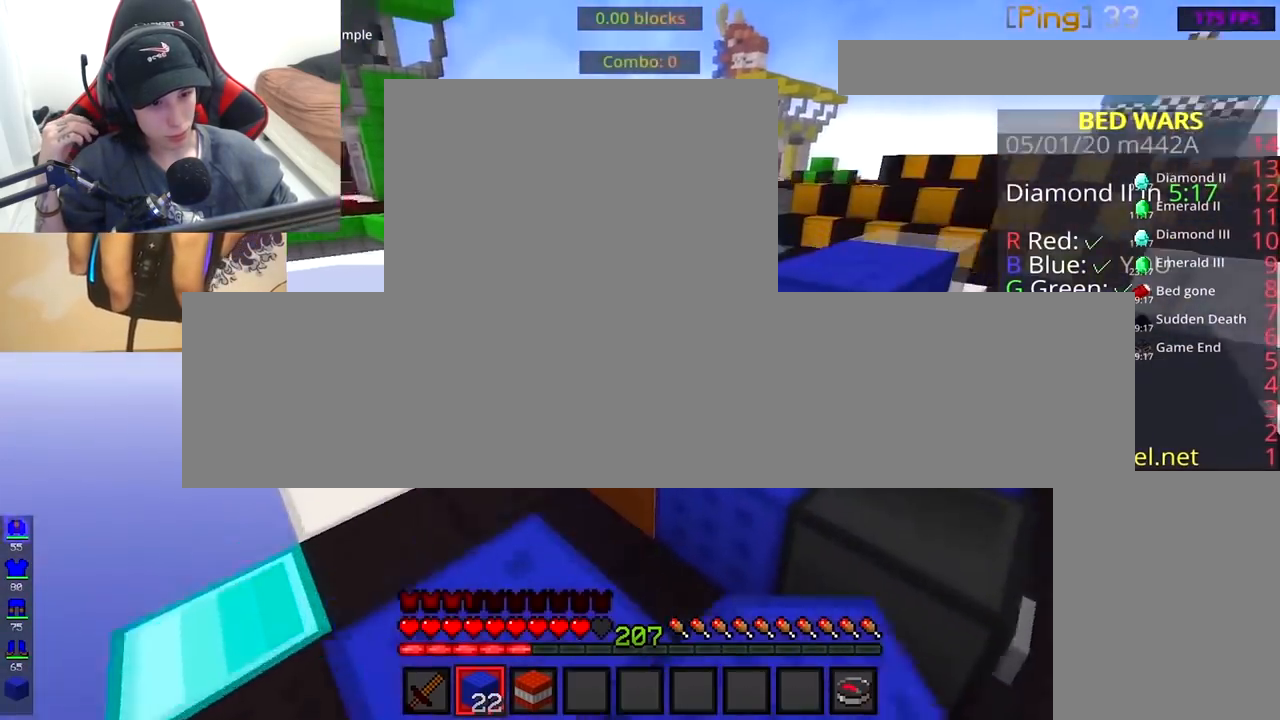
{"keys": ["d", "space", "w"], "mouse": ["left"], "events": [[33, "mouse_left", "down"], [183, "space", "down"], [333, "d", "down"]]}
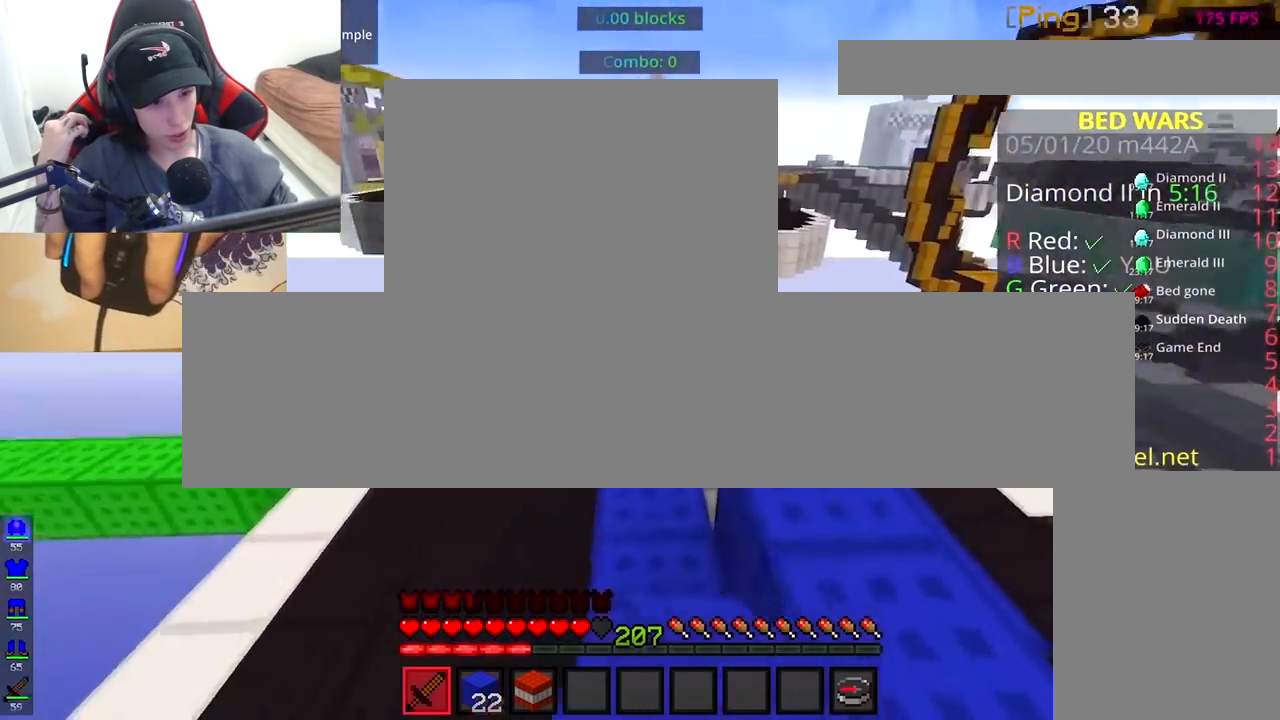
{"keys": ["space", "w"], "mouse": ["left"], "events": [[50, "space", "up"], [300, "d", "up"], [483, "space", "down"]]}
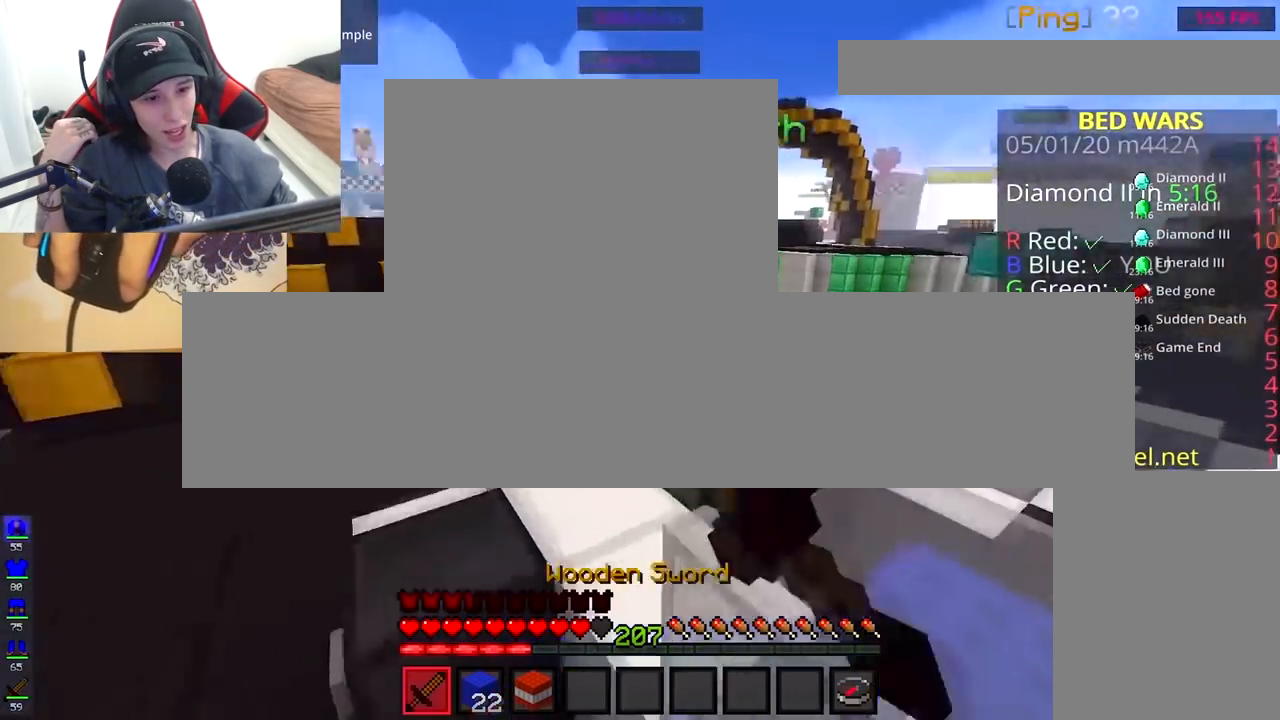
{"keys": ["w"], "mouse": ["left"], "events": [[50, "mouse_left", "up"], [83, "d", "down"], [183, "mouse_left", "down"], [200, "space", "up"], [500, "d", "up"]]}
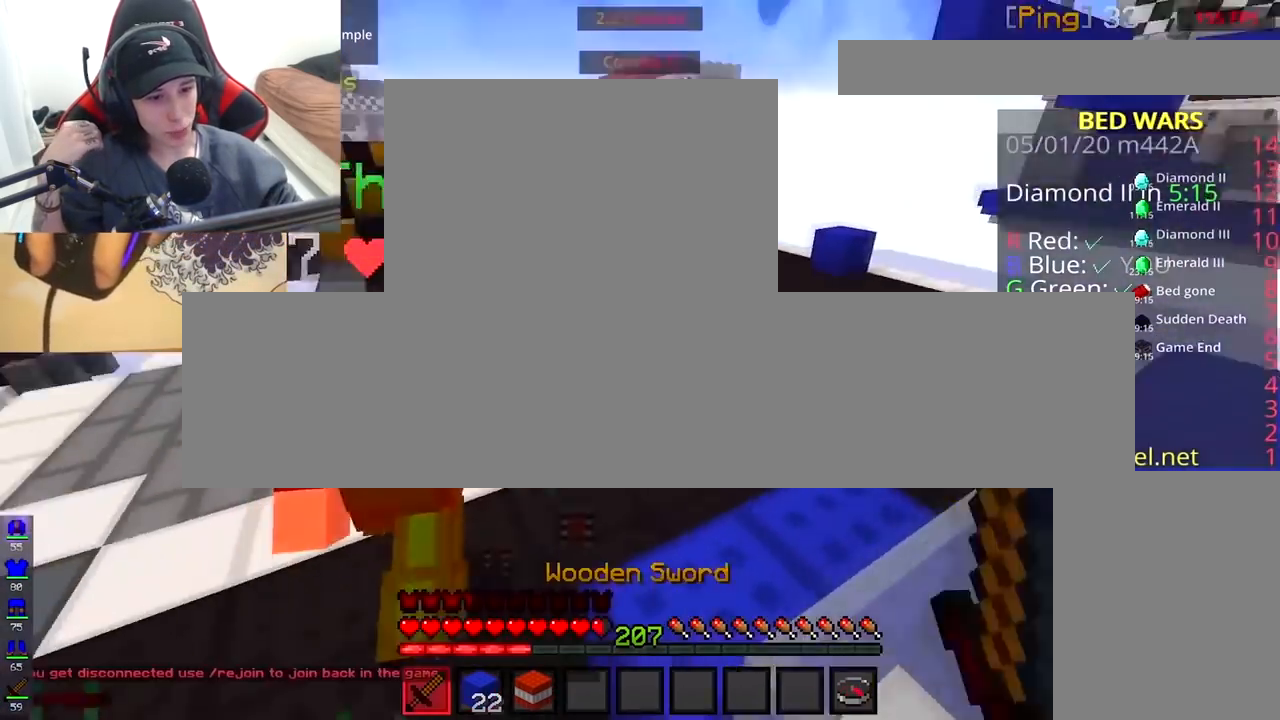
{"keys": ["d", "w"], "mouse": ["left"], "events": [[433, "d", "down"]]}